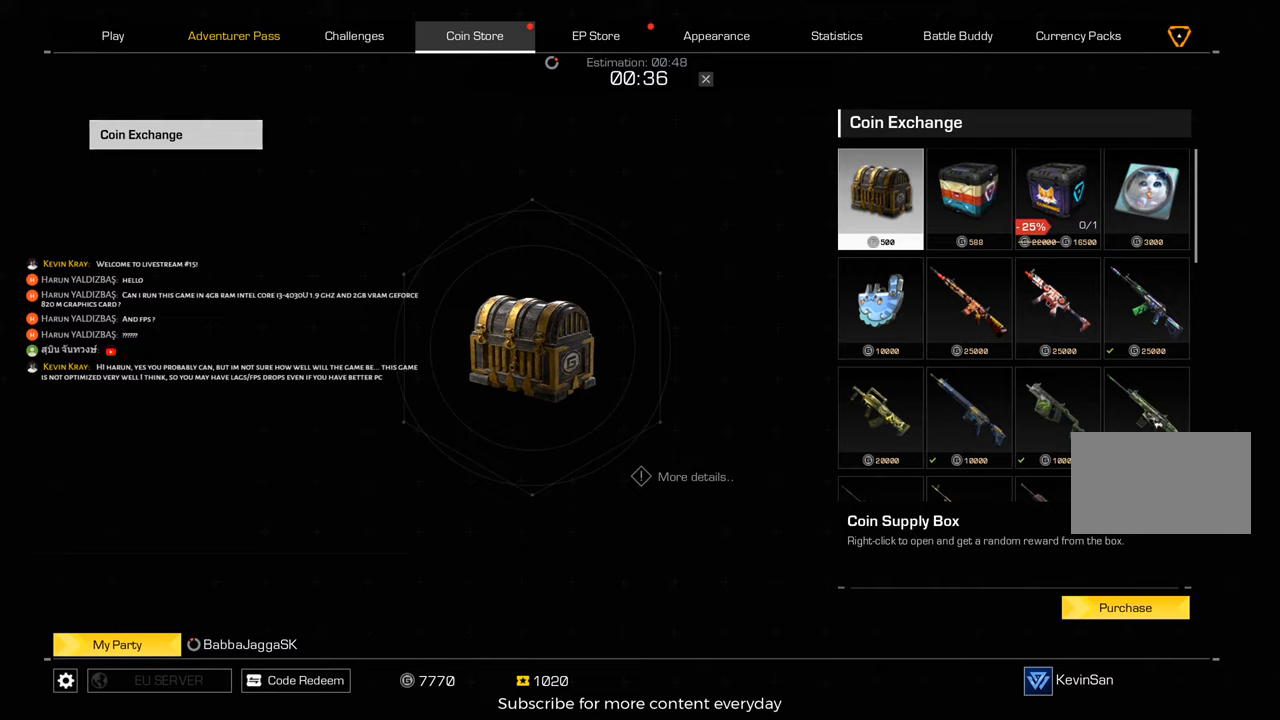
Gameplay with keyboard and mouse; each line is a JSON object with the keys and mouse buttons held at the frame after it. "events" lists presses ("down") and releases ("up") of "1", "2", "3", "4", "5", "a", "alt", "c", "caps_lock", "ctrl", "d", "e", "f", "g", "q", "r", "s", "shift", "space", "t", "tab", "v", "w", "x", "z", "mouse_left", "mouse_wheel" and "mouse_right" between this image and that frame as [ms after this image, input, new state], when the widget could be followed in between. "mouse_left", "mouse_wheel", "mouse_right" = the "left", "wheel", "right" buttons of the "mouse" list. No other keys are recorded. "wheel" means that the mouse wheel is clicked or scrolled. Not read: mouse_move.
{"keys": [], "mouse": [], "events": []}
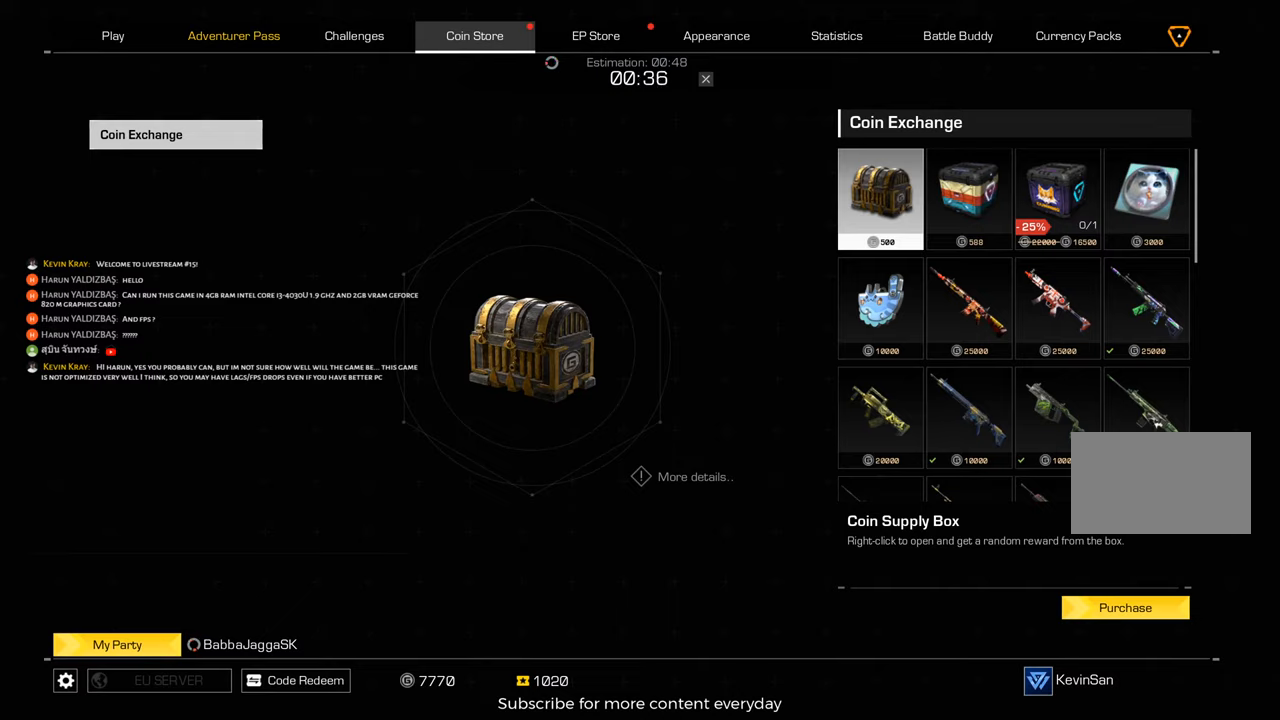
{"keys": [], "mouse": [], "events": []}
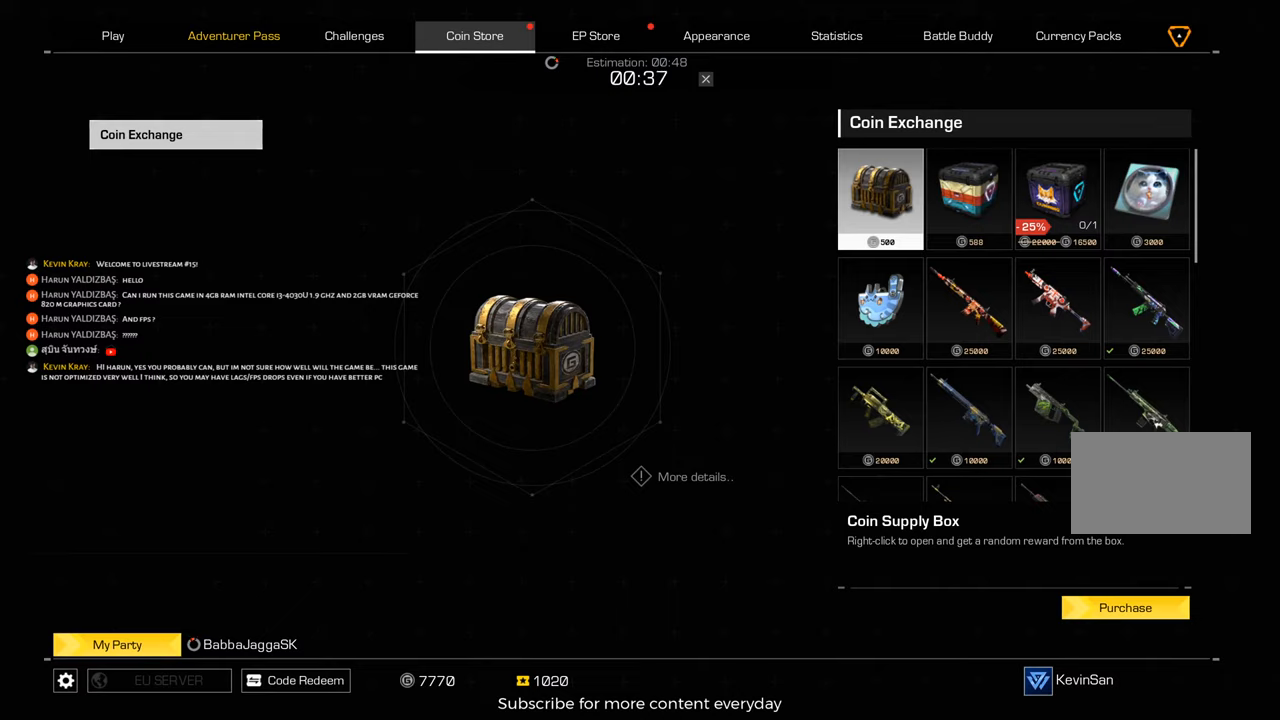
{"keys": [], "mouse": [], "events": [[83, "mouse_left", "down"], [117, "mouse_left", "up"]]}
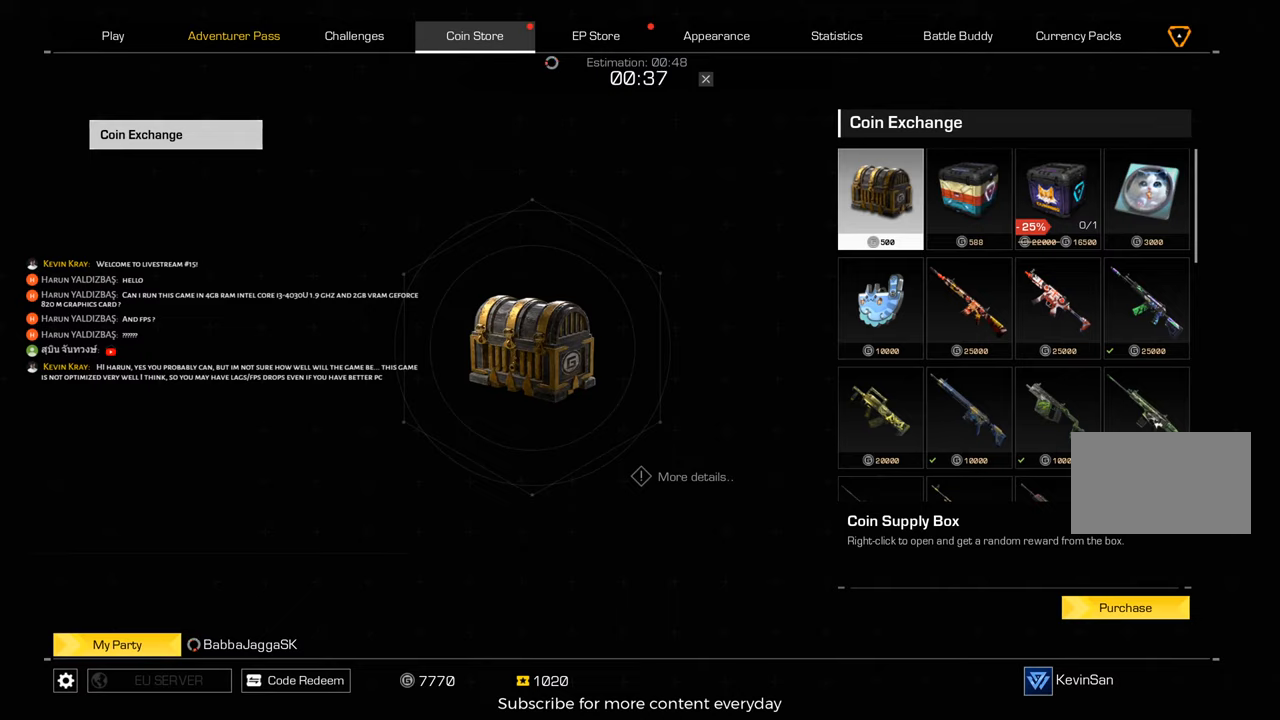
{"keys": [], "mouse": ["left"], "events": [[433, "mouse_left", "down"]]}
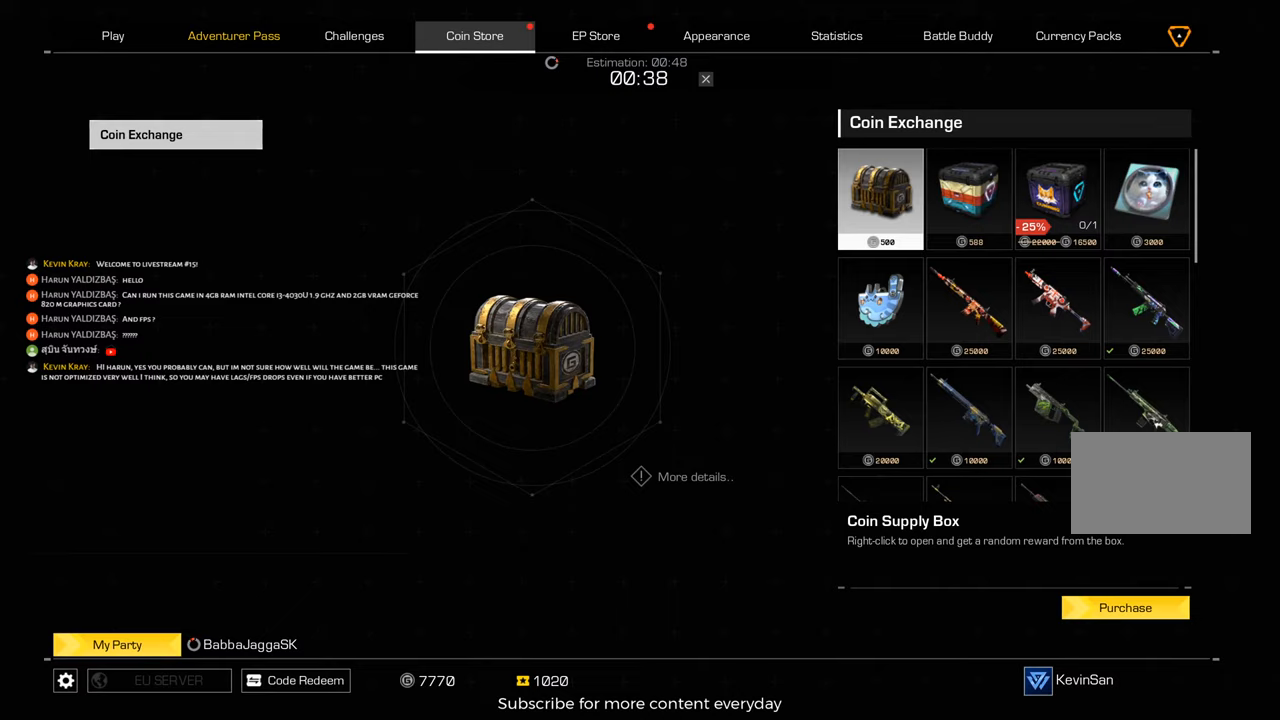
{"keys": [], "mouse": [], "events": [[17, "mouse_left", "up"]]}
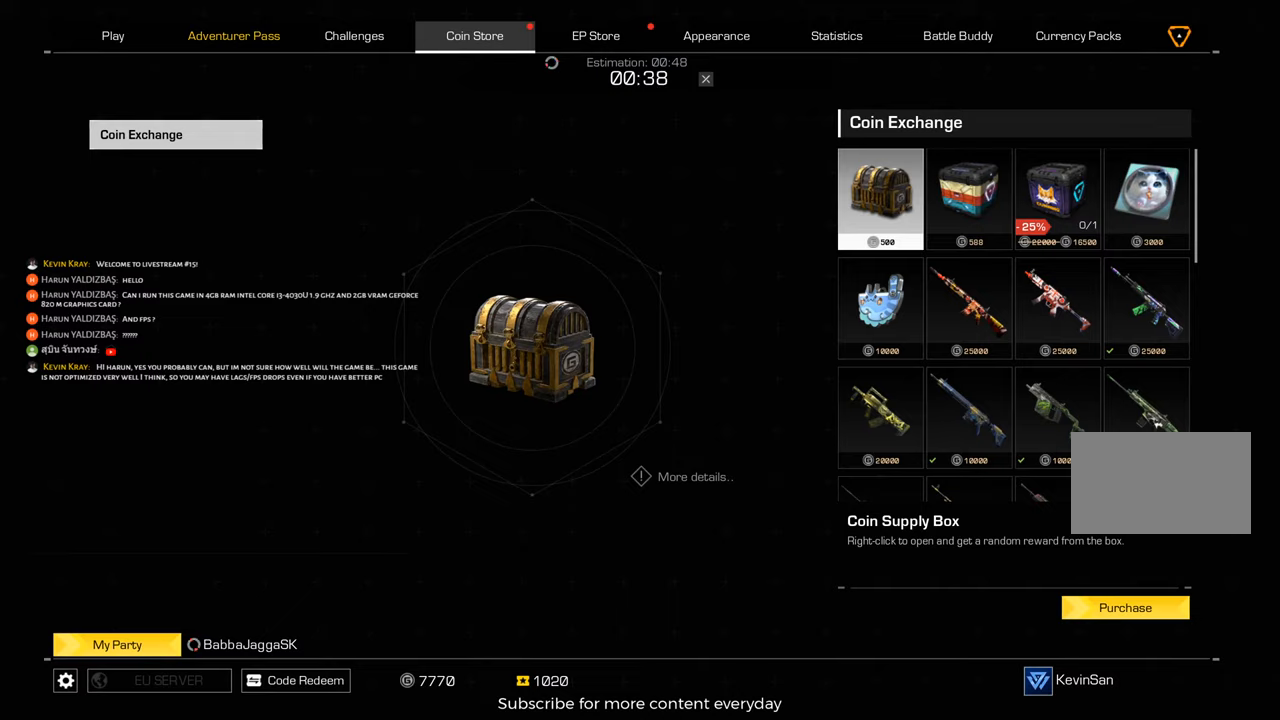
{"keys": [], "mouse": [], "events": []}
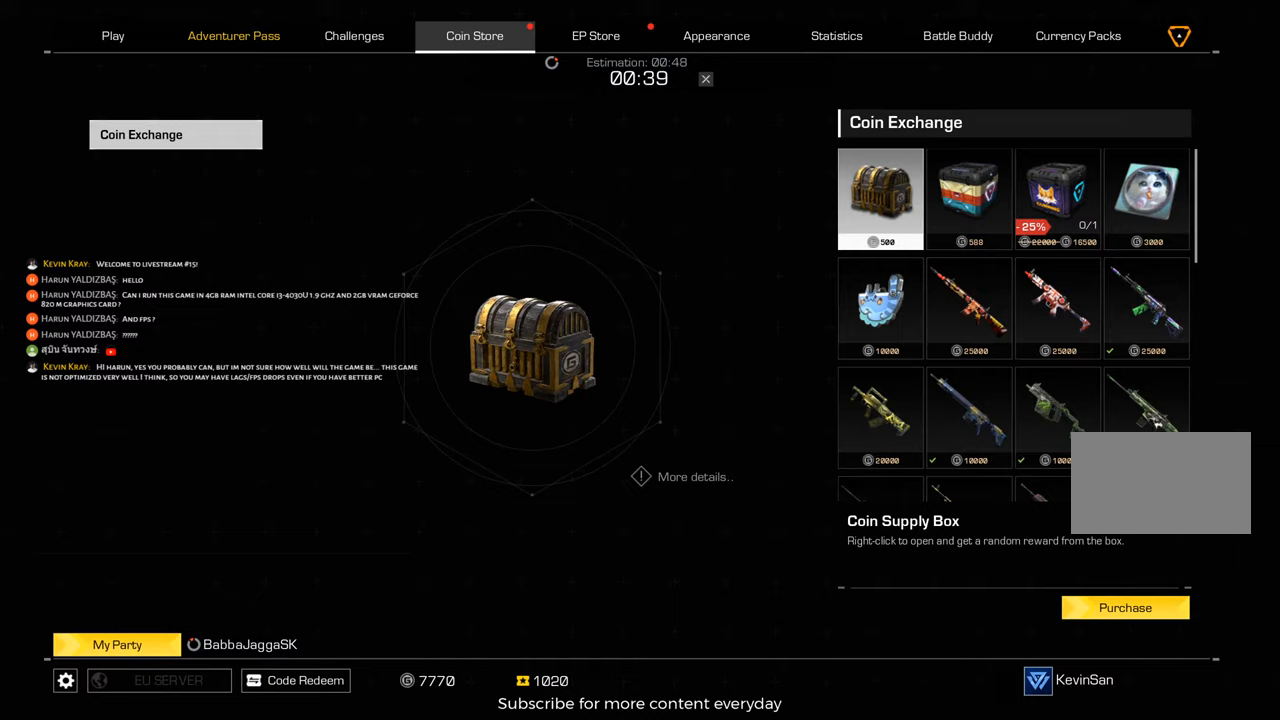
{"keys": [], "mouse": [], "events": [[133, "mouse_left", "down"], [183, "mouse_left", "up"]]}
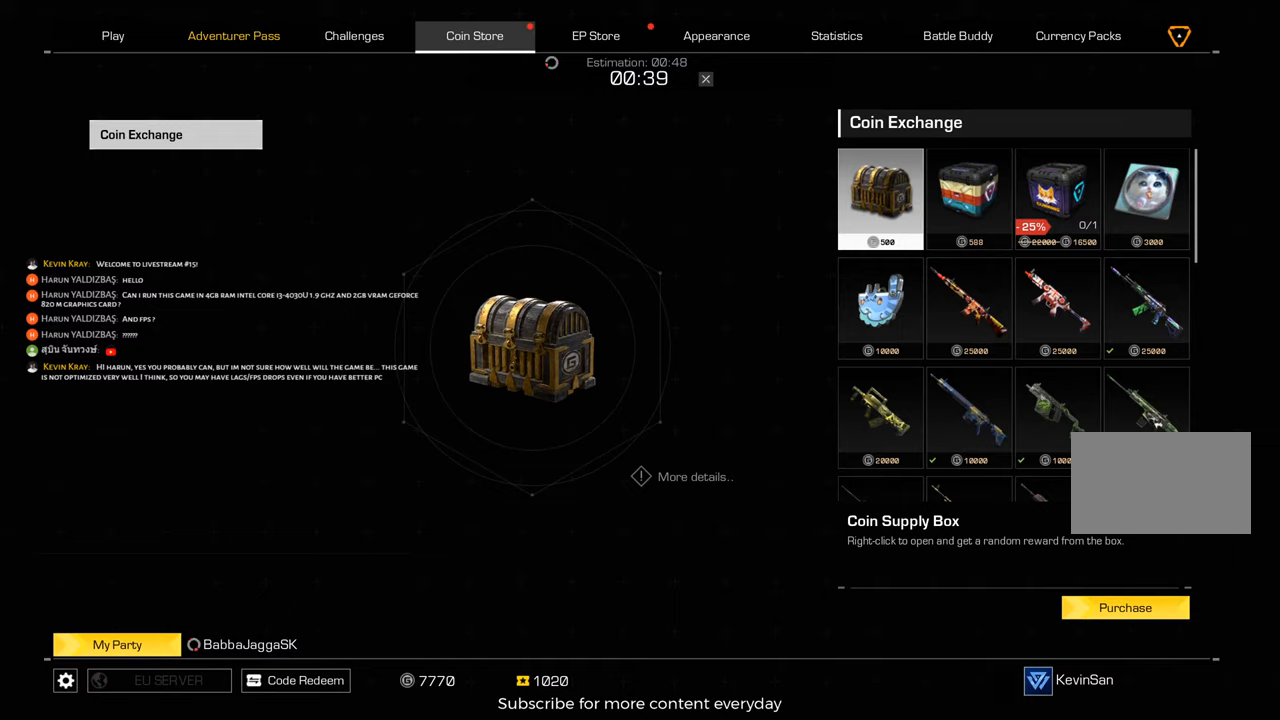
{"keys": [], "mouse": [], "events": []}
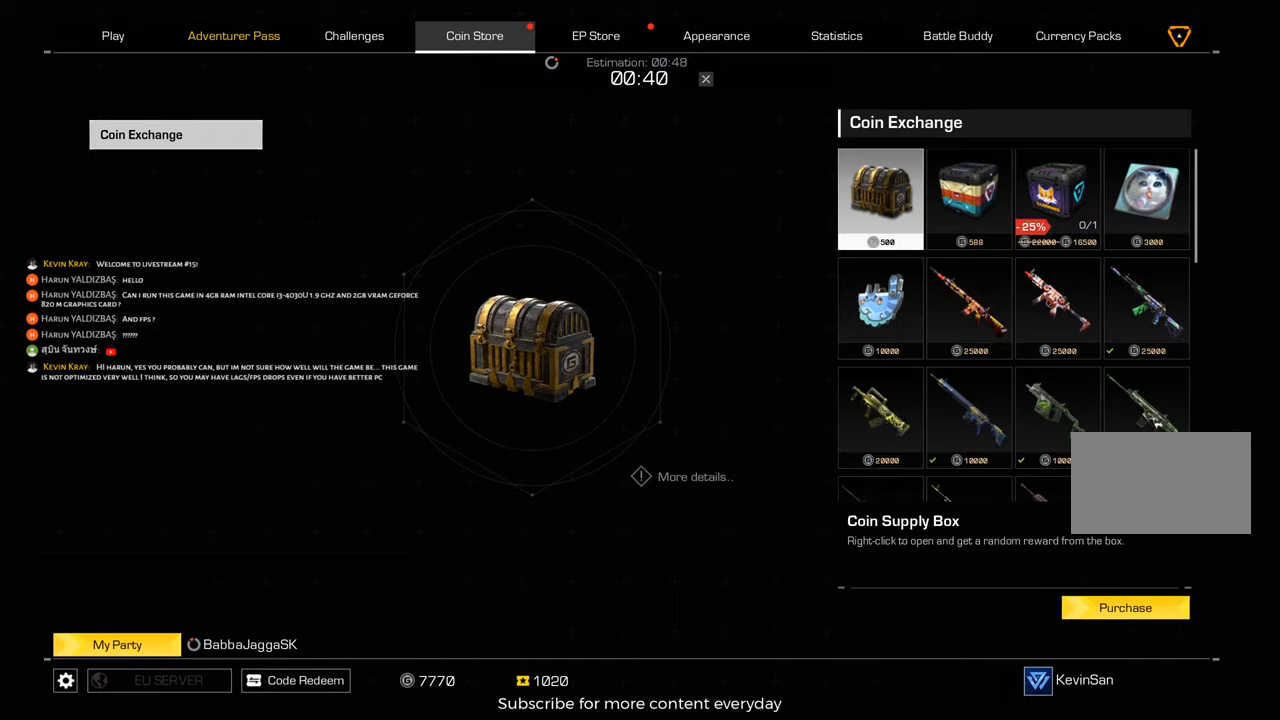
{"keys": [], "mouse": [], "events": []}
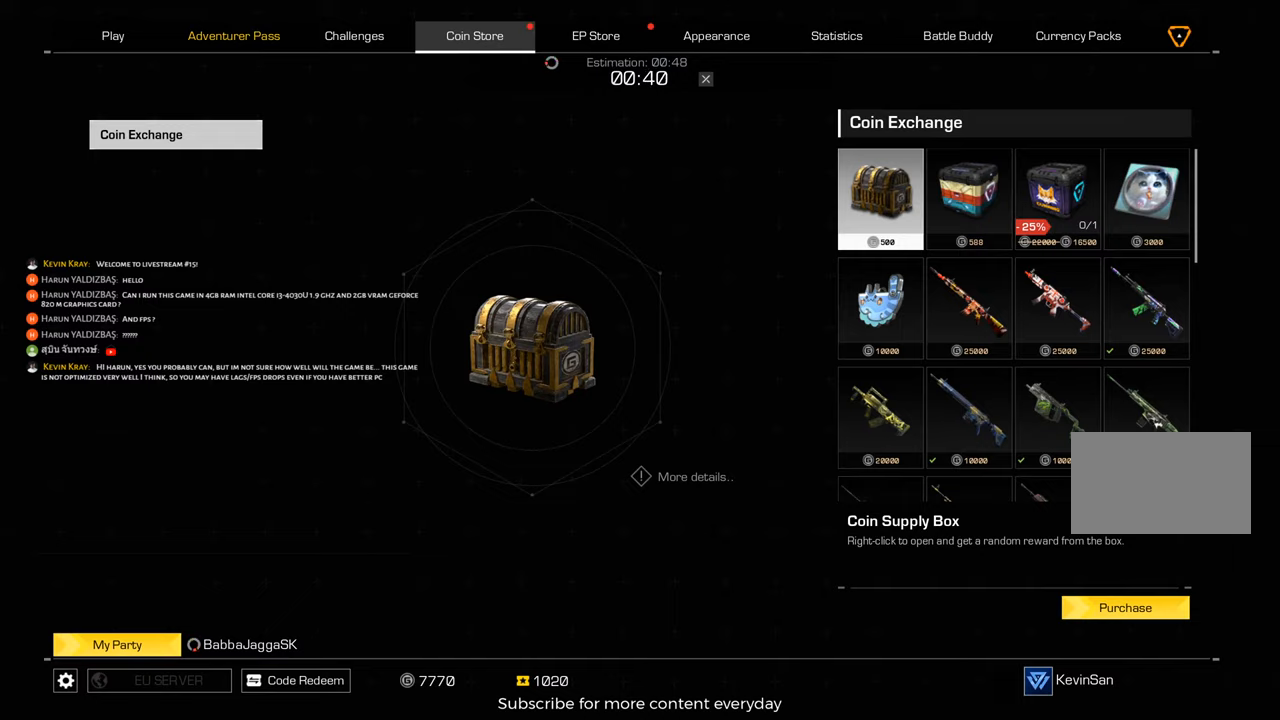
{"keys": [], "mouse": [], "events": [[233, "mouse_left", "down"], [333, "mouse_left", "up"]]}
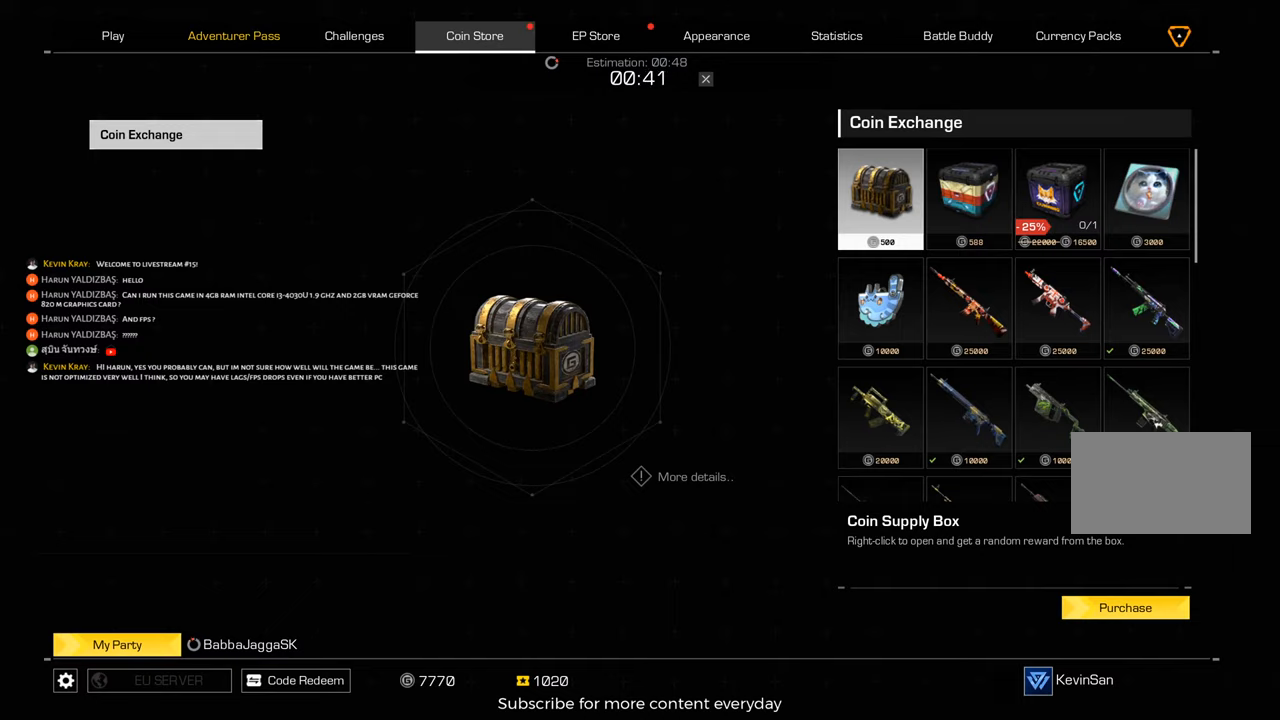
{"keys": [], "mouse": [], "events": []}
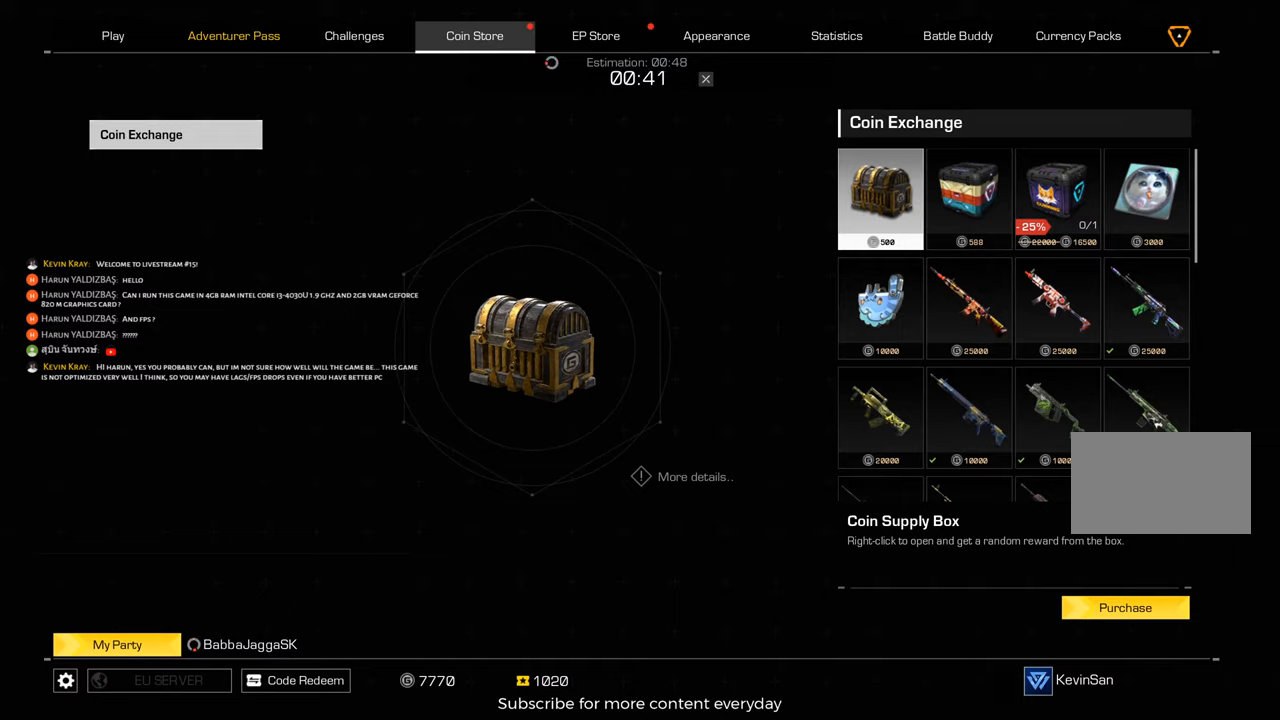
{"keys": [], "mouse": [], "events": []}
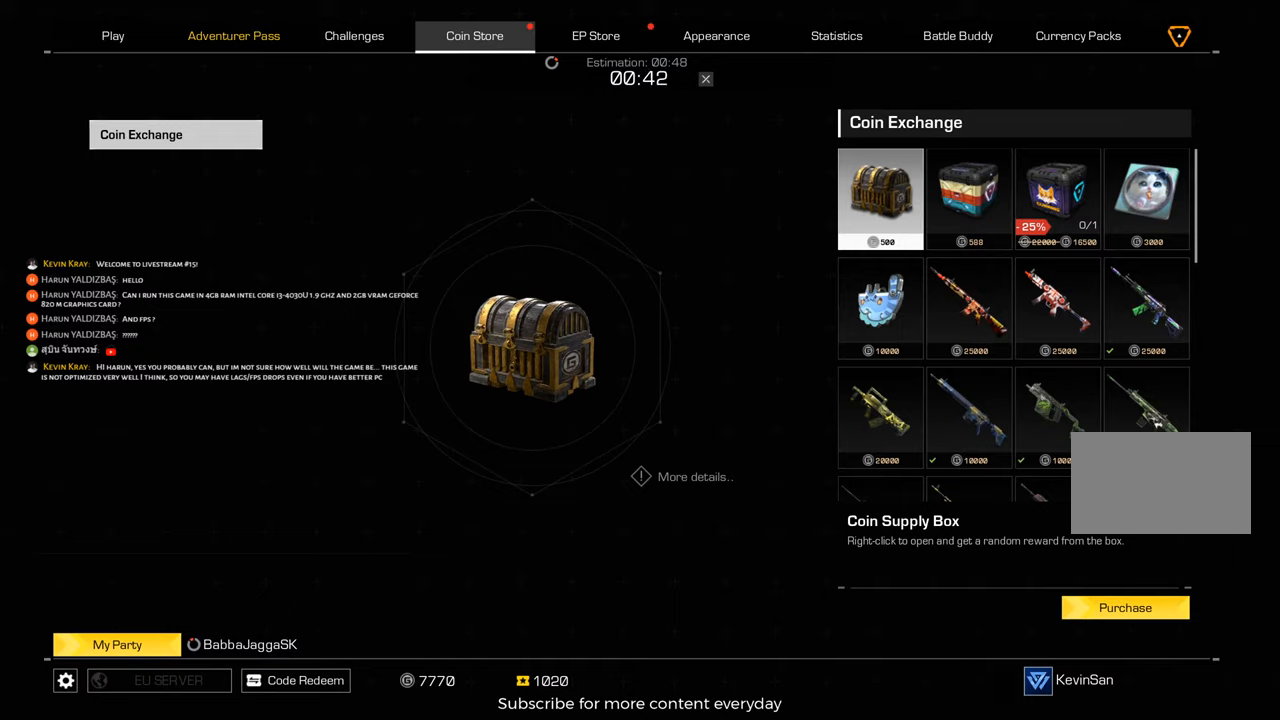
{"keys": [], "mouse": [], "events": []}
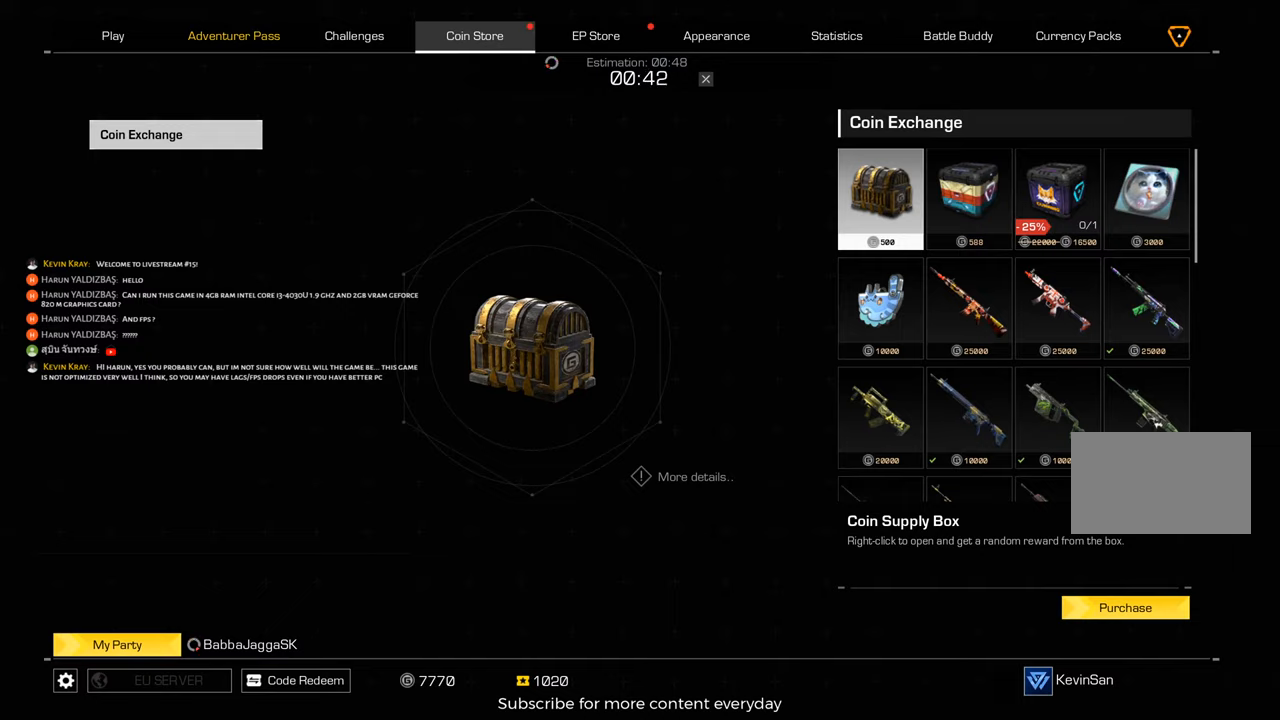
{"keys": [], "mouse": [], "events": []}
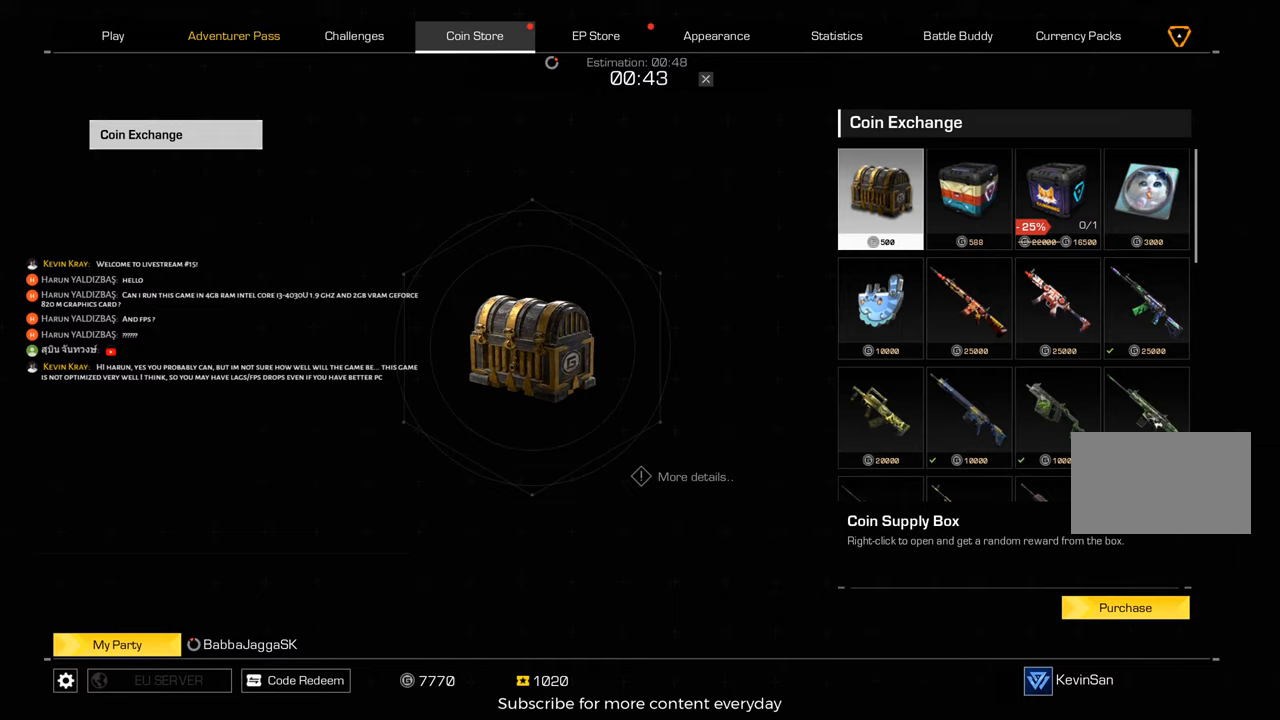
{"keys": [], "mouse": [], "events": []}
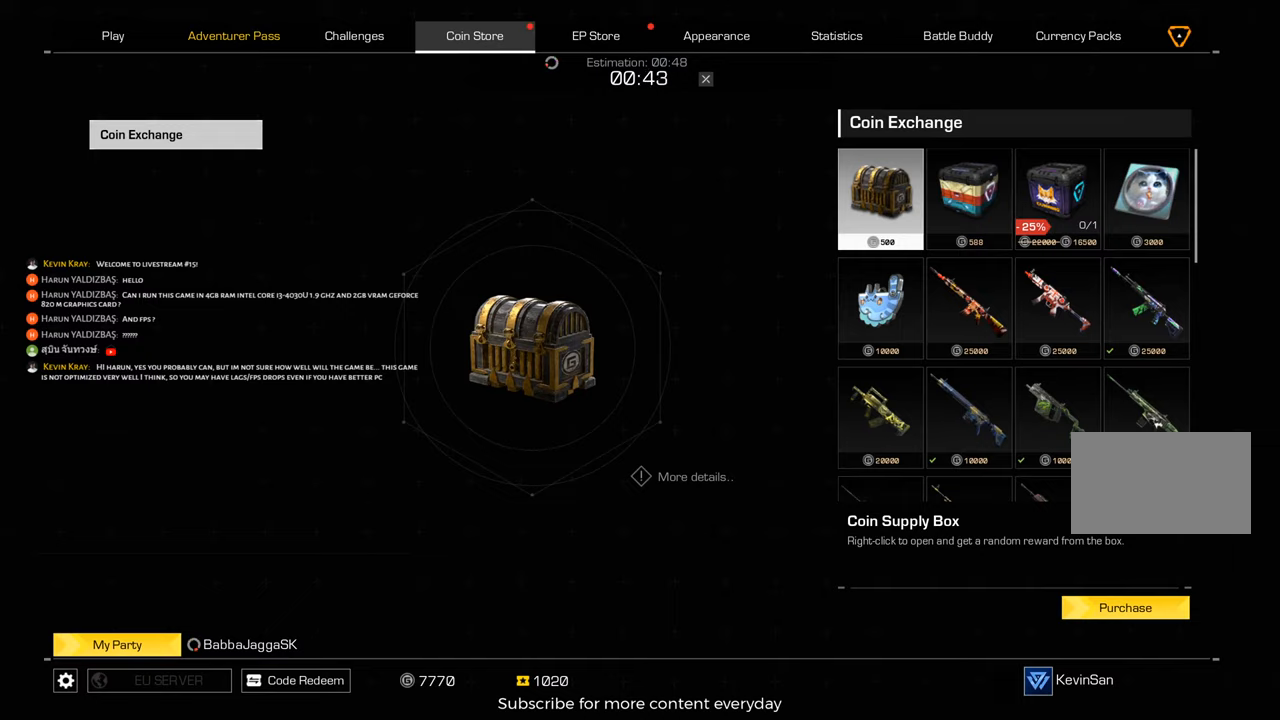
{"keys": [], "mouse": [], "events": []}
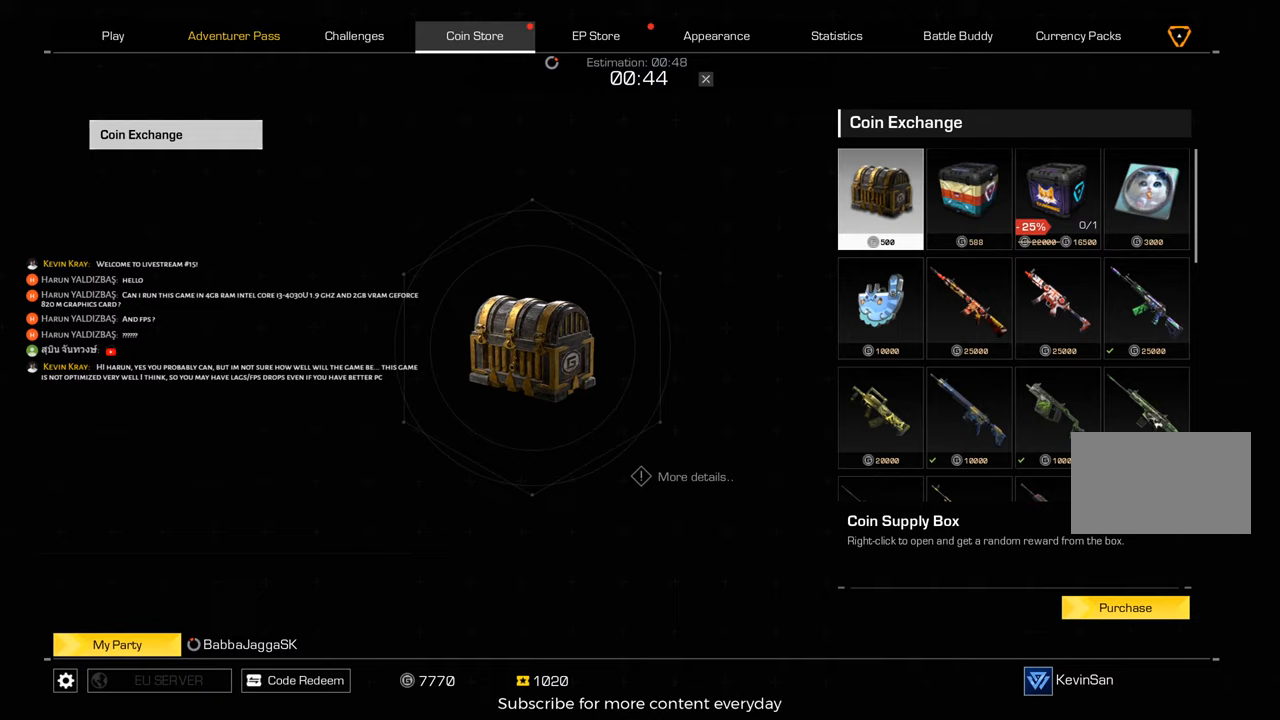
{"keys": [], "mouse": [], "events": []}
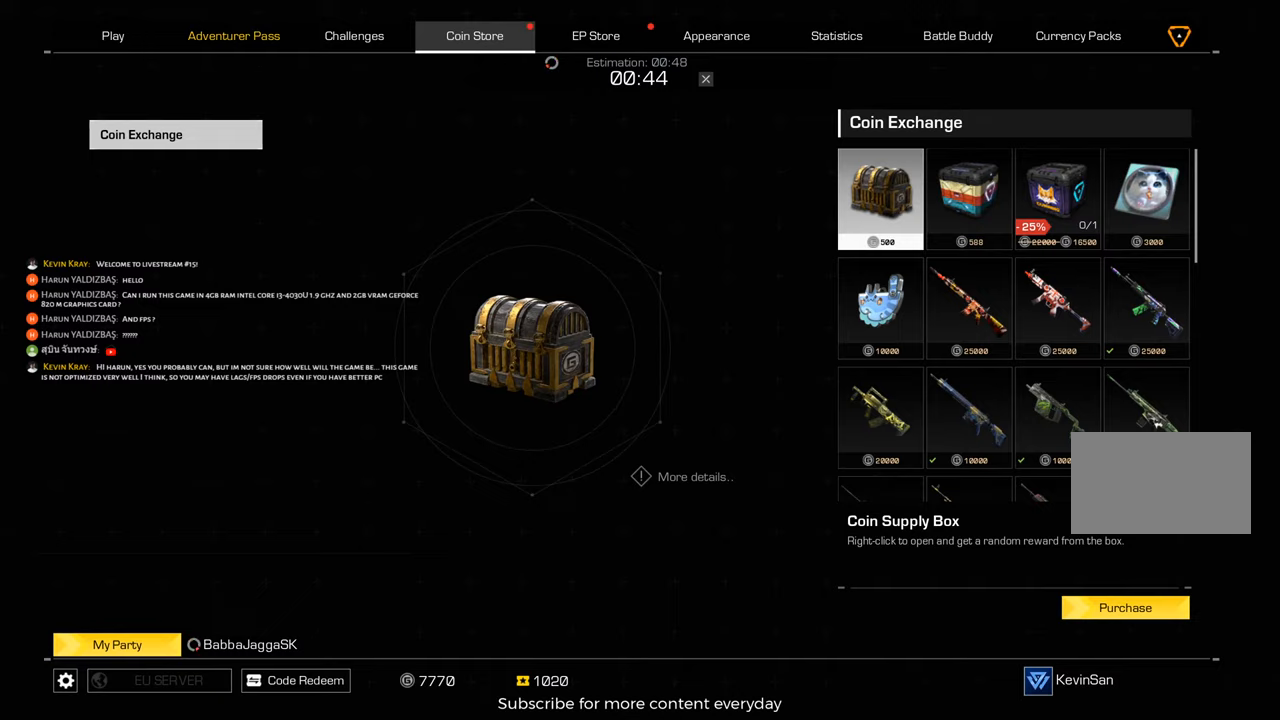
{"keys": [], "mouse": ["left"], "events": [[450, "mouse_left", "down"]]}
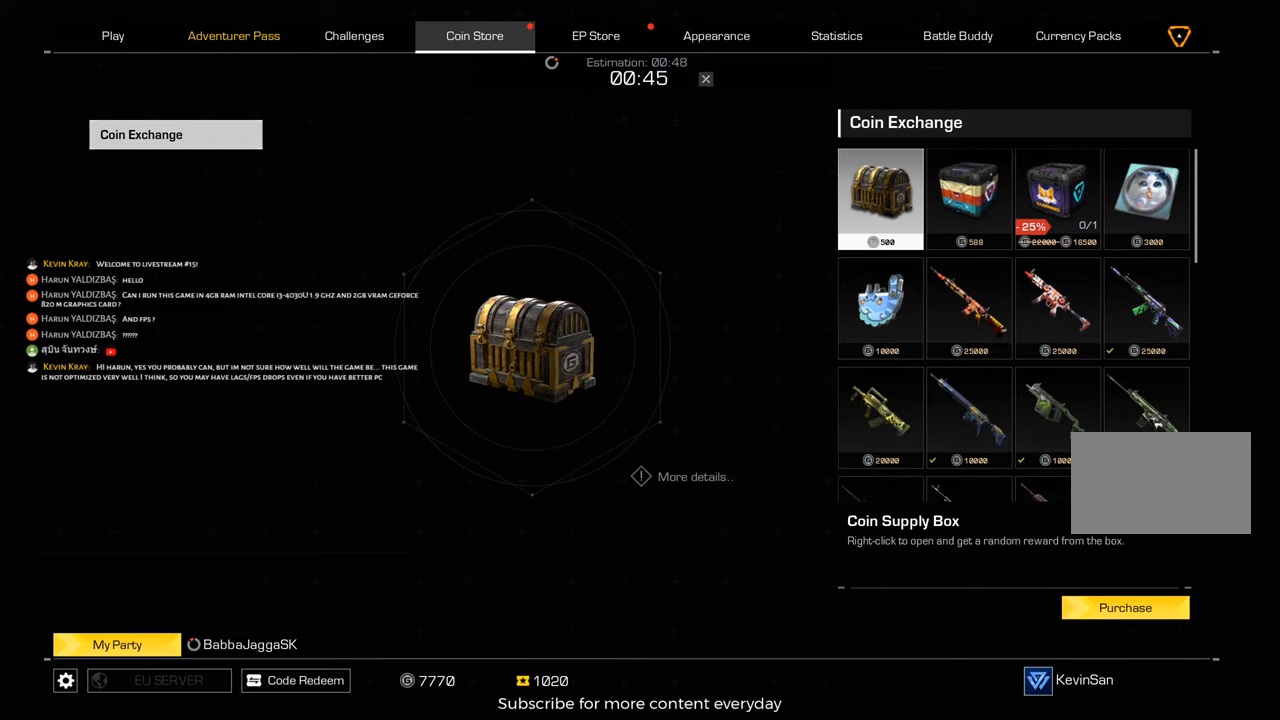
{"keys": [], "mouse": [], "events": [[50, "mouse_left", "up"]]}
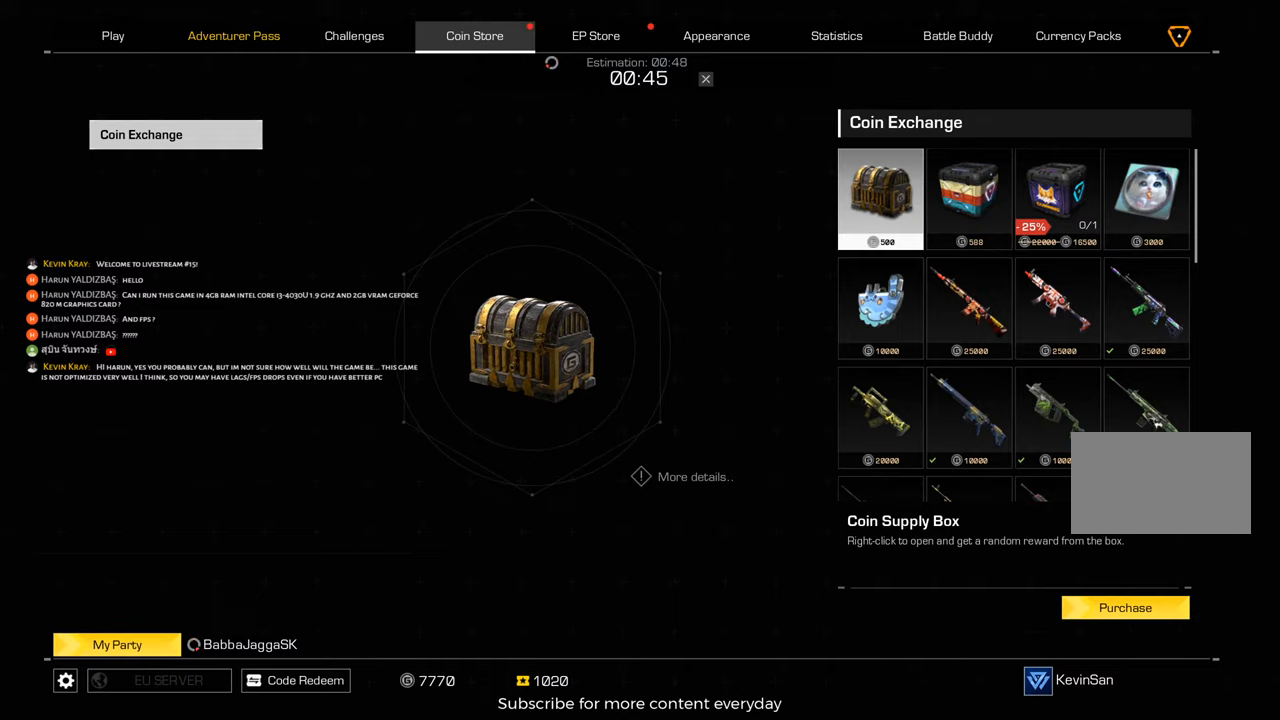
{"keys": [], "mouse": [], "events": []}
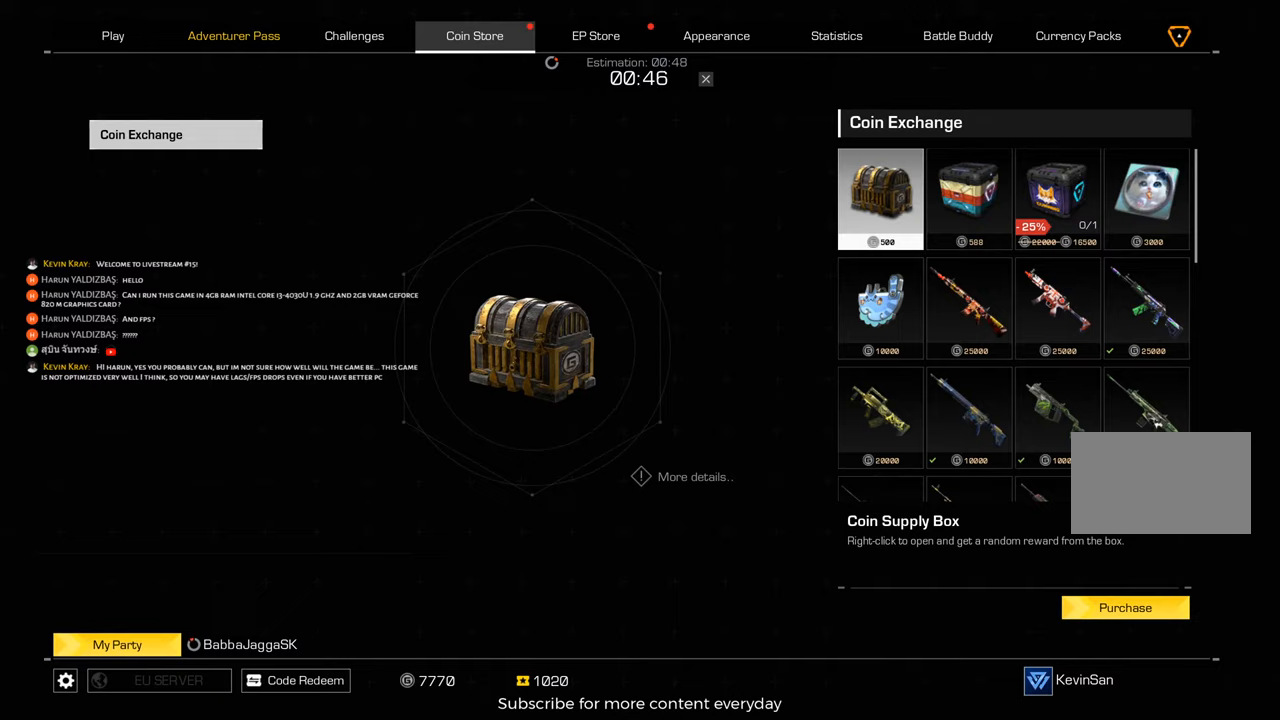
{"keys": [], "mouse": [], "events": [[33, "f", "down"], [133, "a", "down"], [133, "f", "up"], [217, "a", "up"]]}